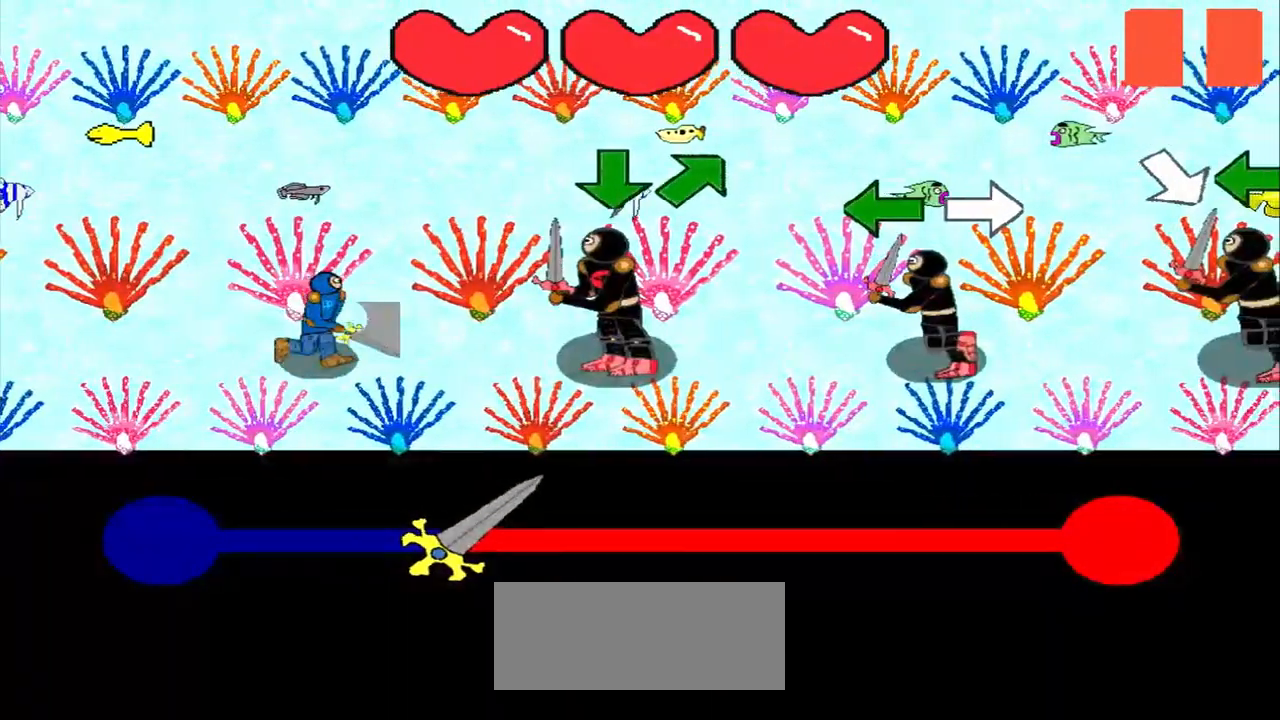
Gameplay with a controller (PlayStation layout); each line is a JSON object with the inputs held at the frame after it. "events" lists button and stick changes between this image and that frame as [ms after this image, input, new state], when the widget could be followed in between. Not read: L2 L3 R2 R3 right_stick.
{"buttons": [], "left_stick": "center", "events": [[167, "left_stick", "center"]]}
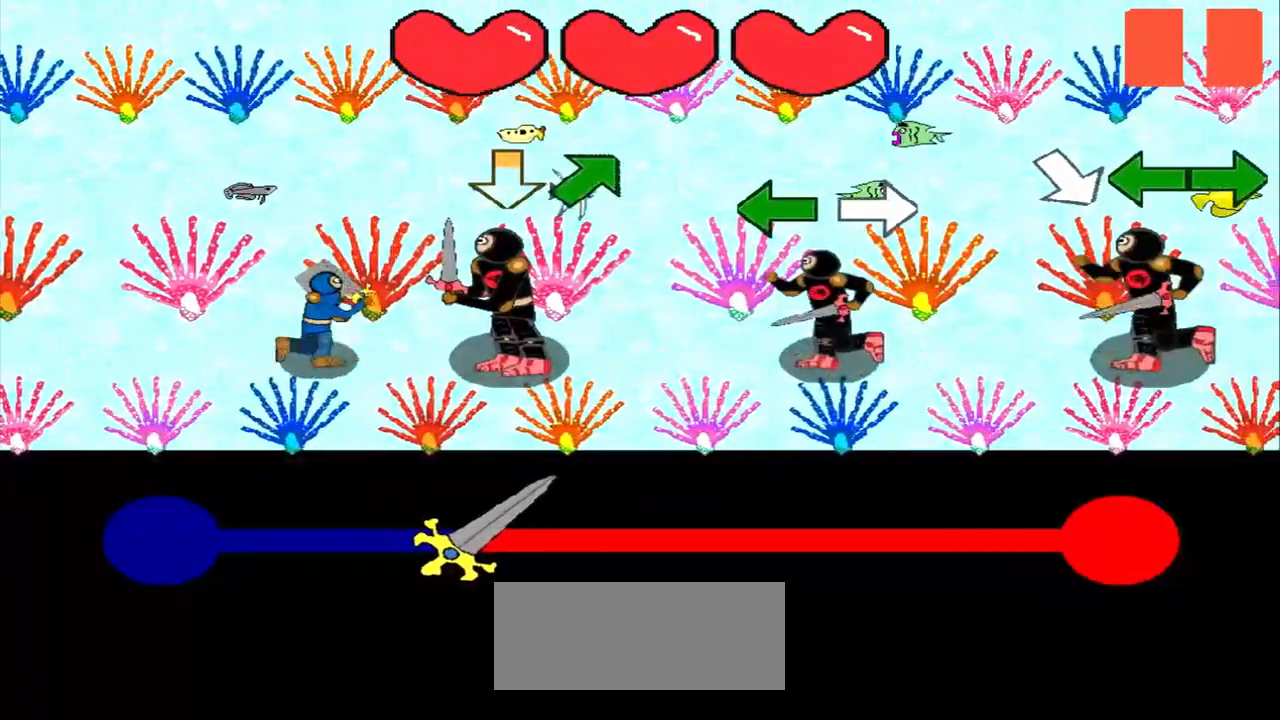
{"buttons": [], "left_stick": "center", "events": []}
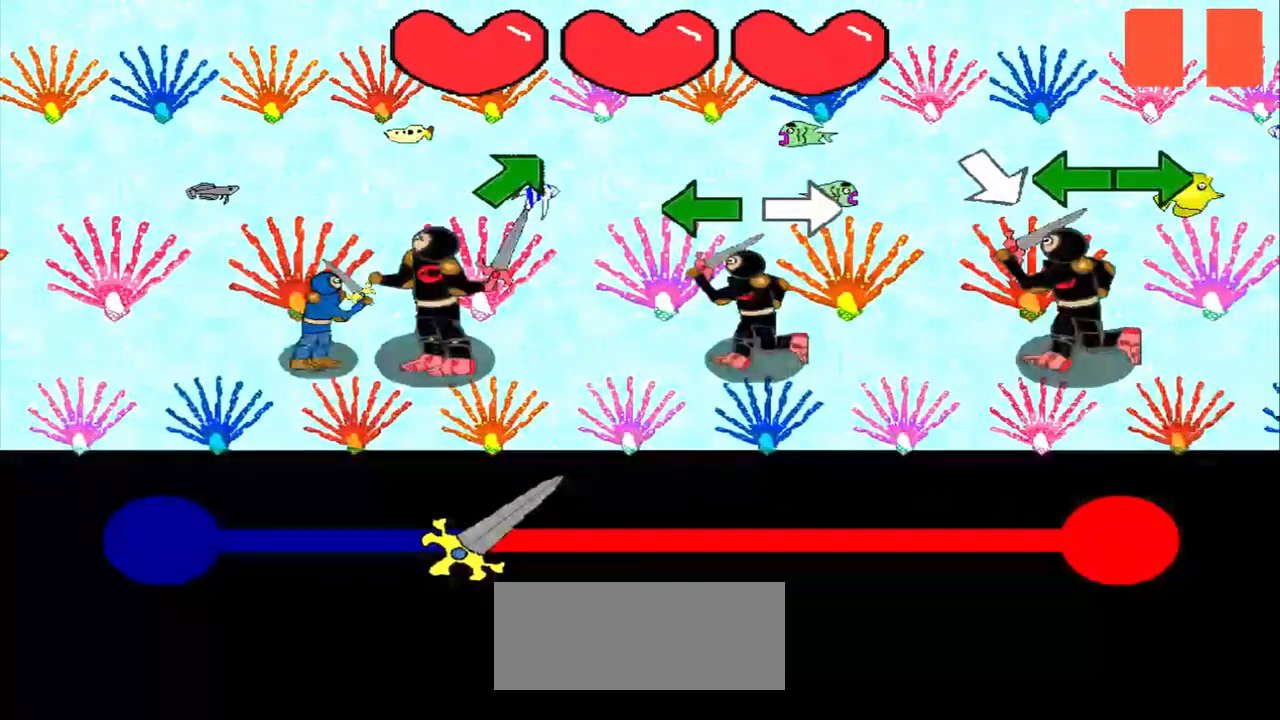
{"buttons": [], "left_stick": "up-right", "events": [[458, "left_stick", "up-right"]]}
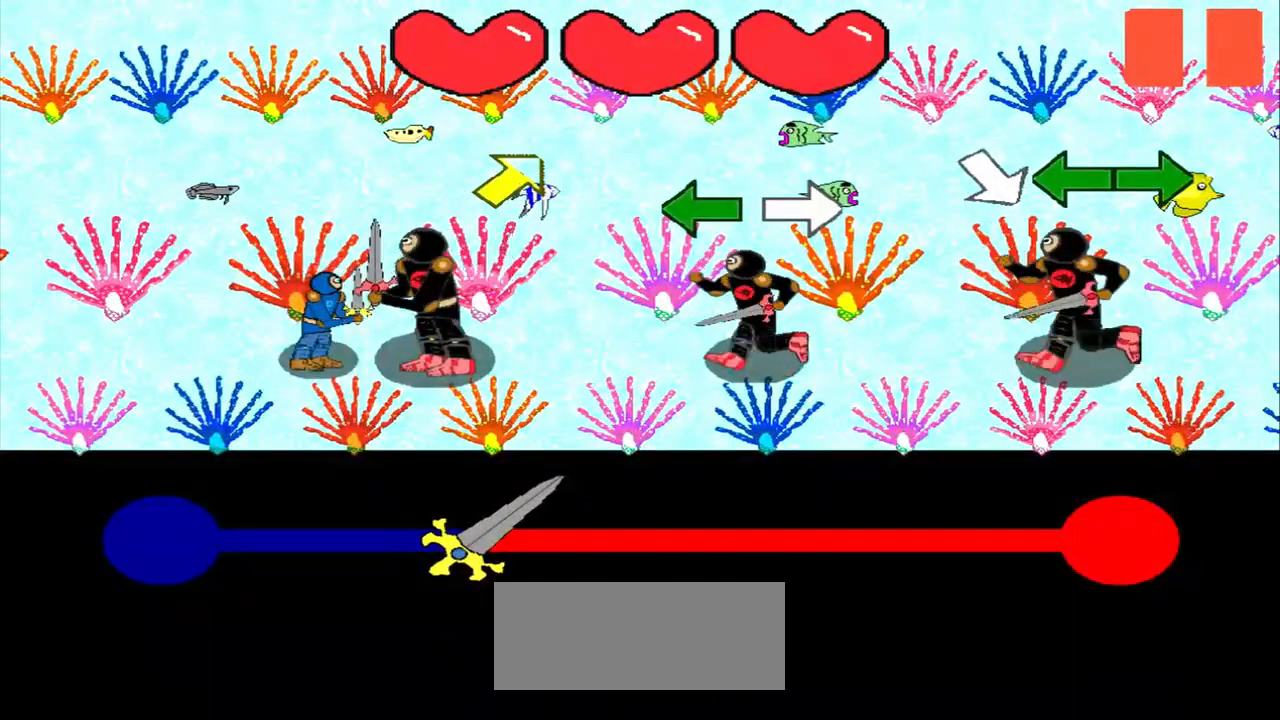
{"buttons": [], "left_stick": "center", "events": [[125, "left_stick", "center"]]}
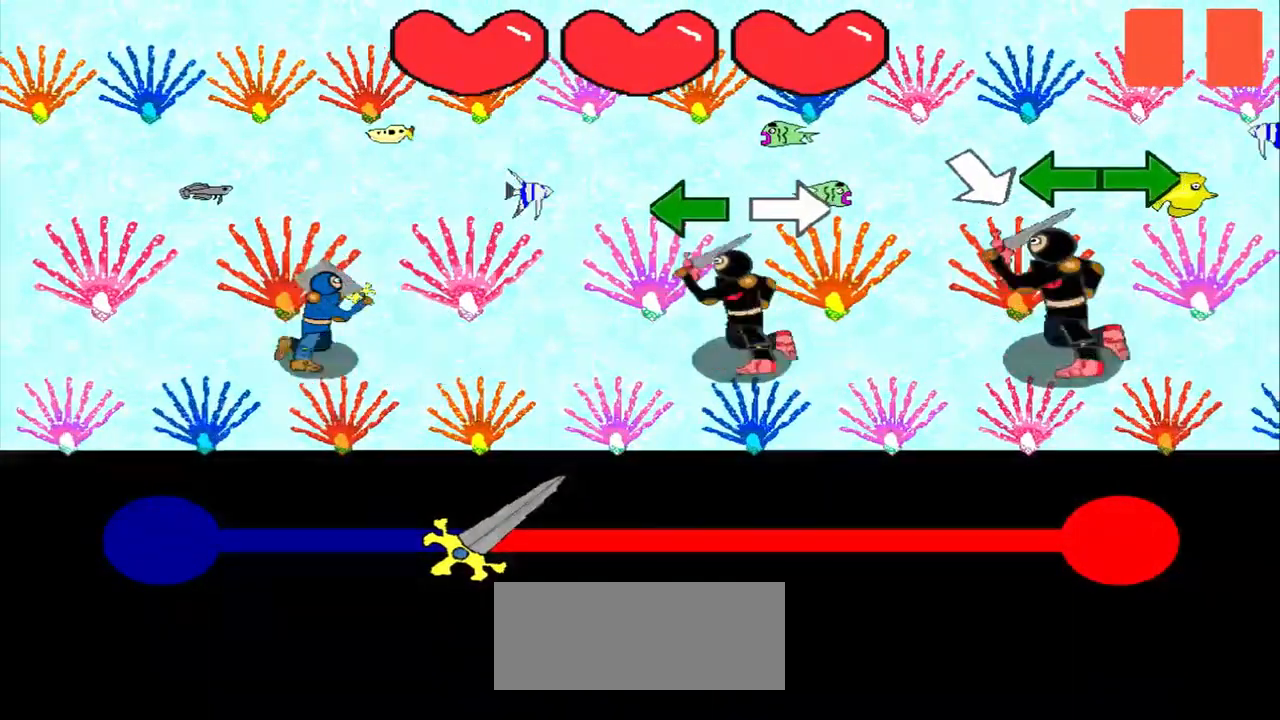
{"buttons": [], "left_stick": "center"}
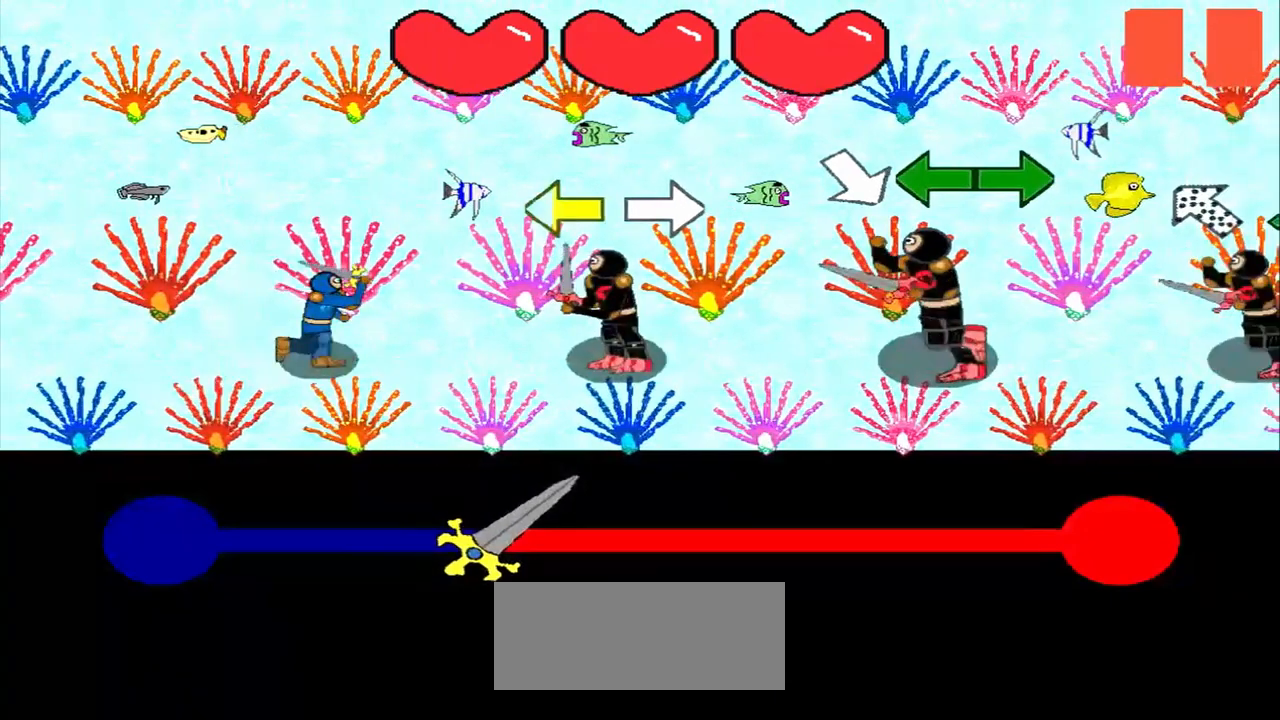
{"buttons": [], "left_stick": "center", "events": [[167, "left_stick", "left"], [292, "left_stick", "center"]]}
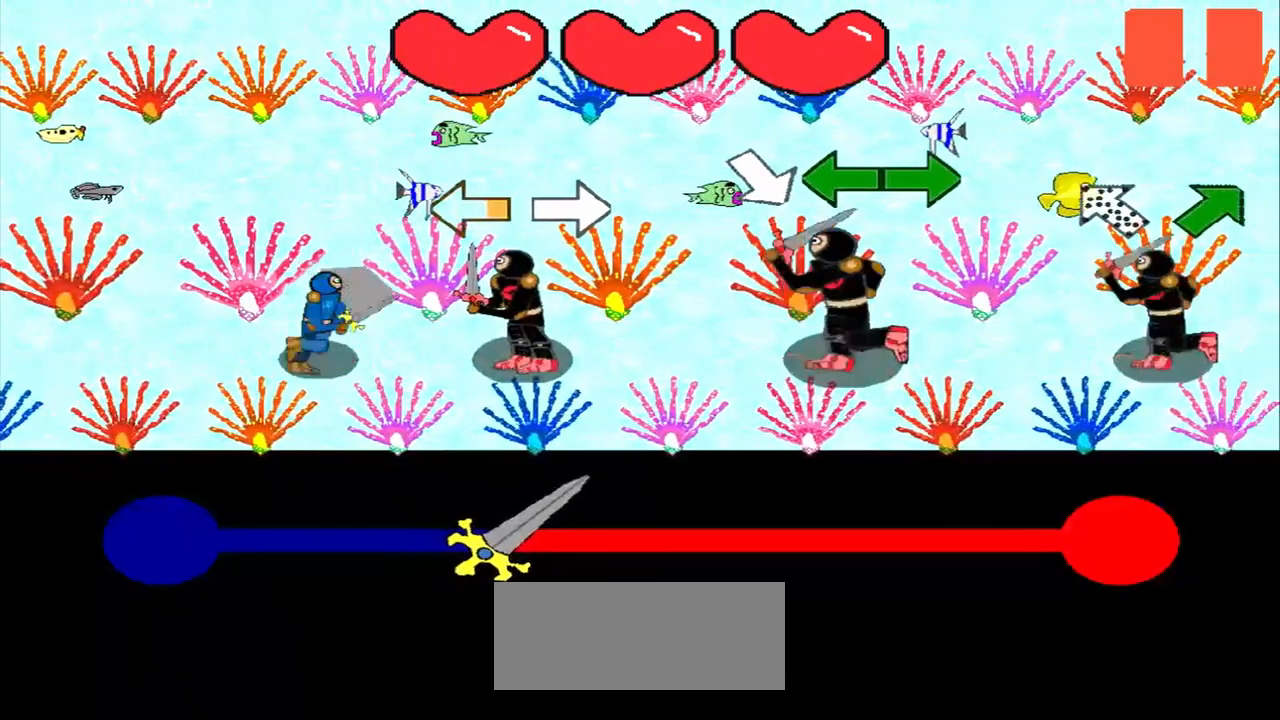
{"buttons": [], "left_stick": "center", "events": []}
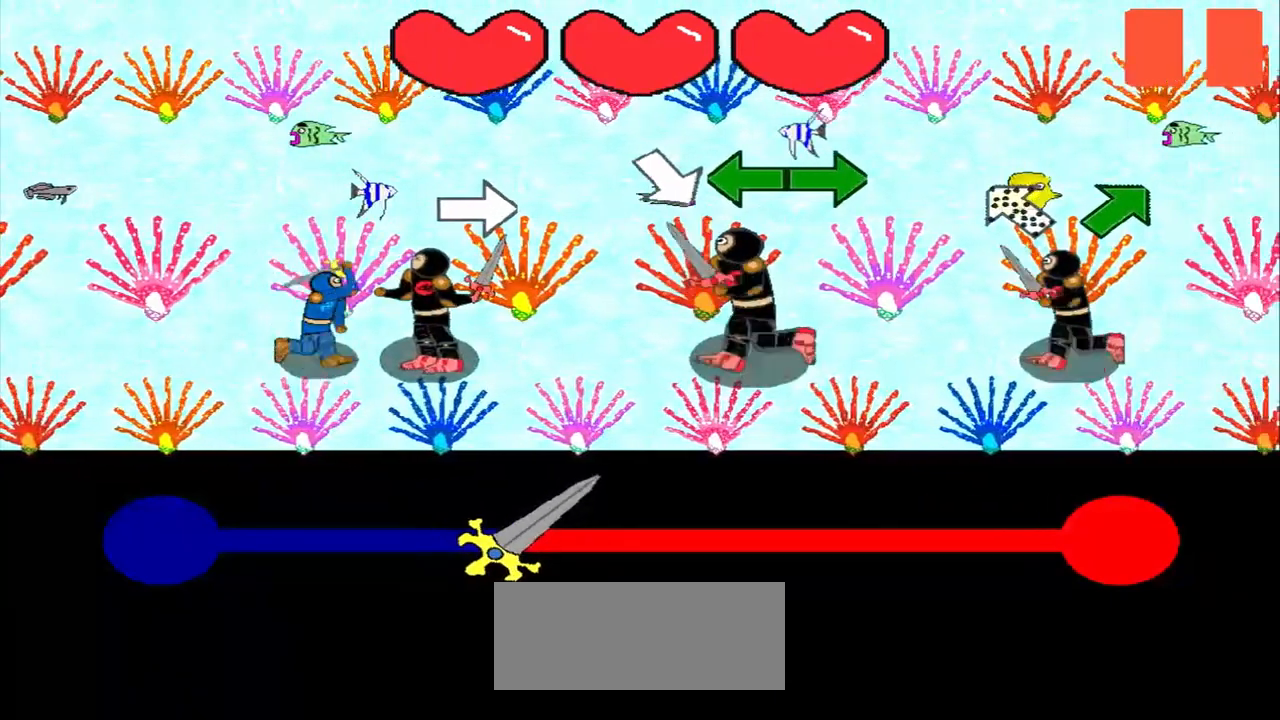
{"buttons": [], "left_stick": "down-right", "events": [[83, "left_stick", "right"], [167, "left_stick", "center"], [375, "left_stick", "down-right"]]}
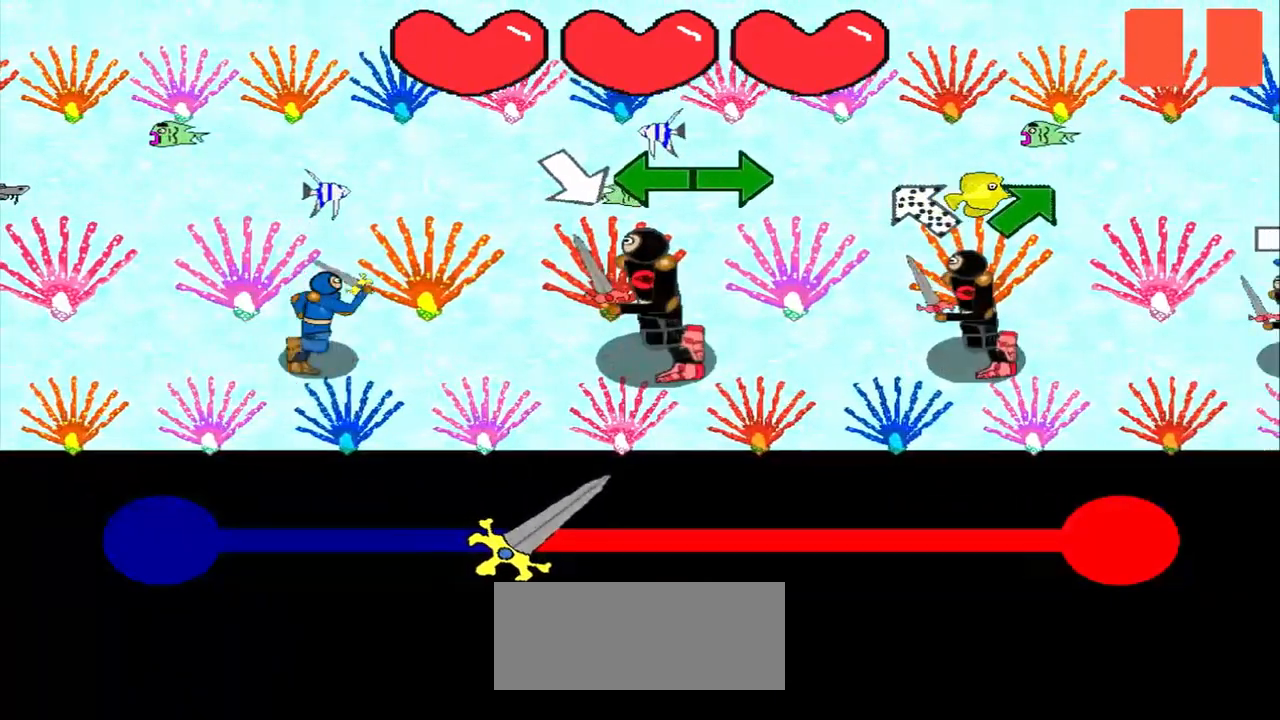
{"buttons": [], "left_stick": "center"}
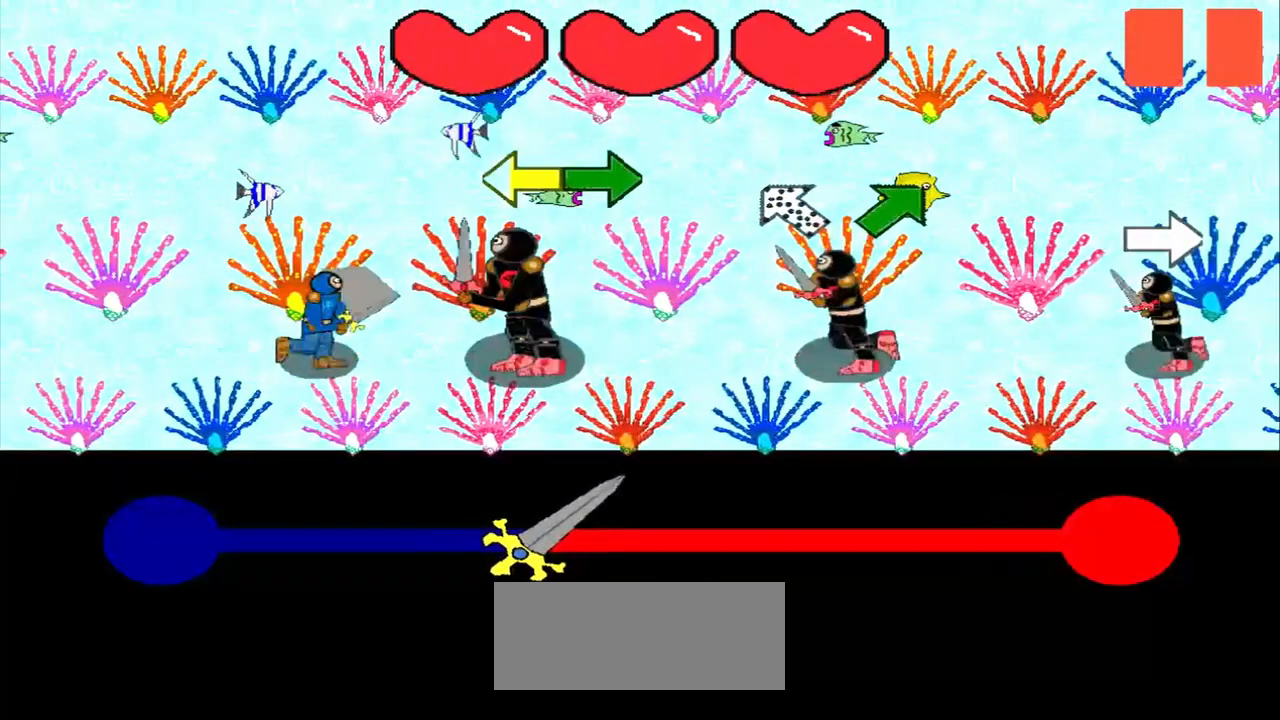
{"buttons": [], "left_stick": "left", "events": [[417, "left_stick", "left"]]}
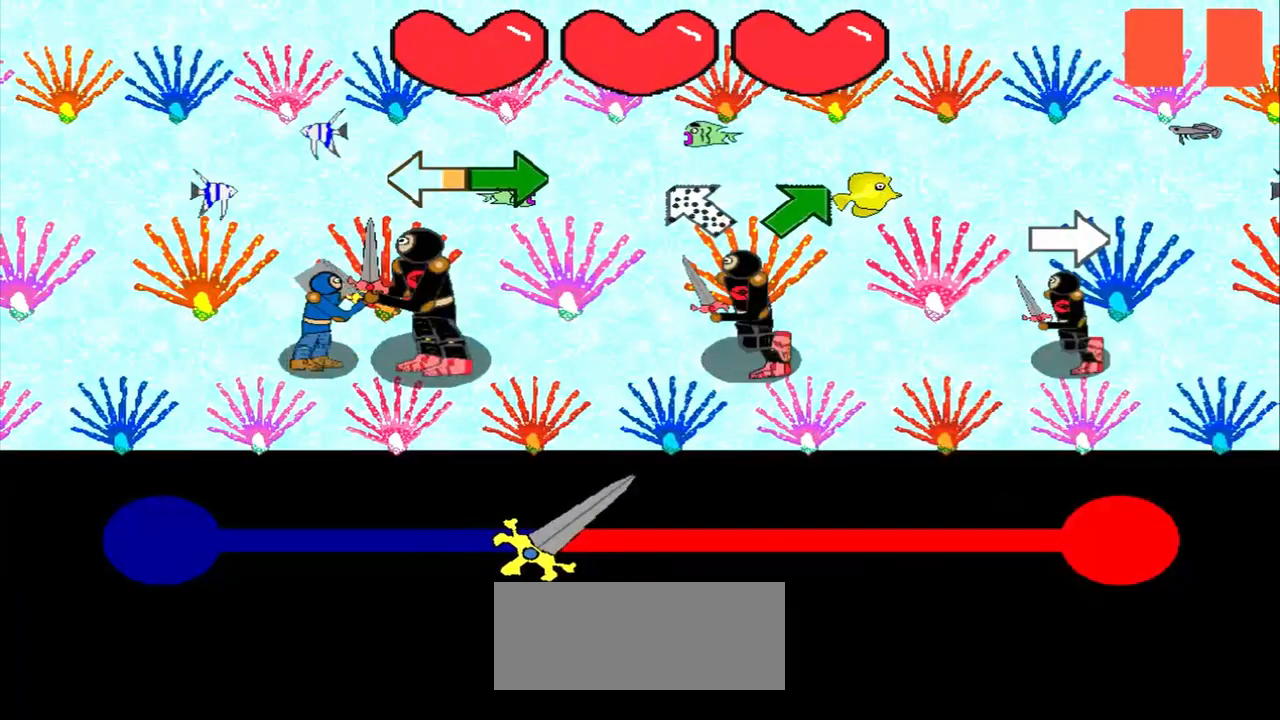
{"buttons": [], "left_stick": "right", "events": [[250, "left_stick", "center"], [458, "left_stick", "right"]]}
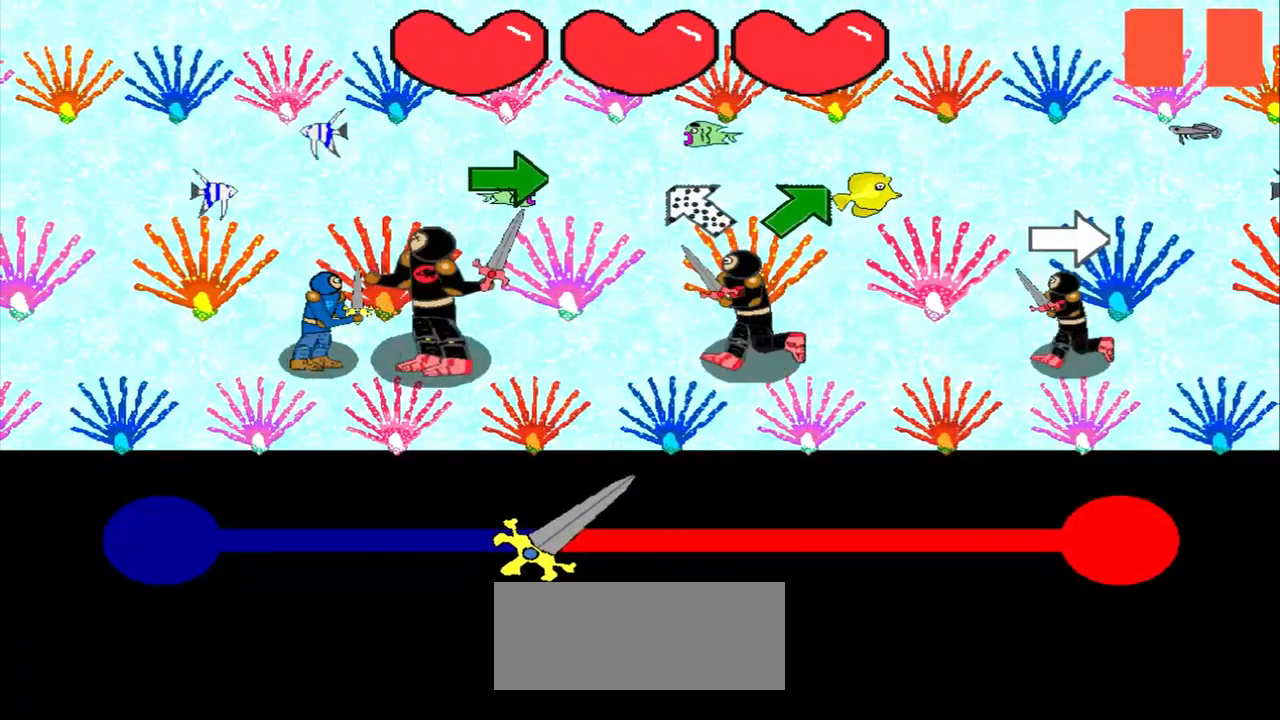
{"buttons": [], "left_stick": "center", "events": [[167, "left_stick", "center"]]}
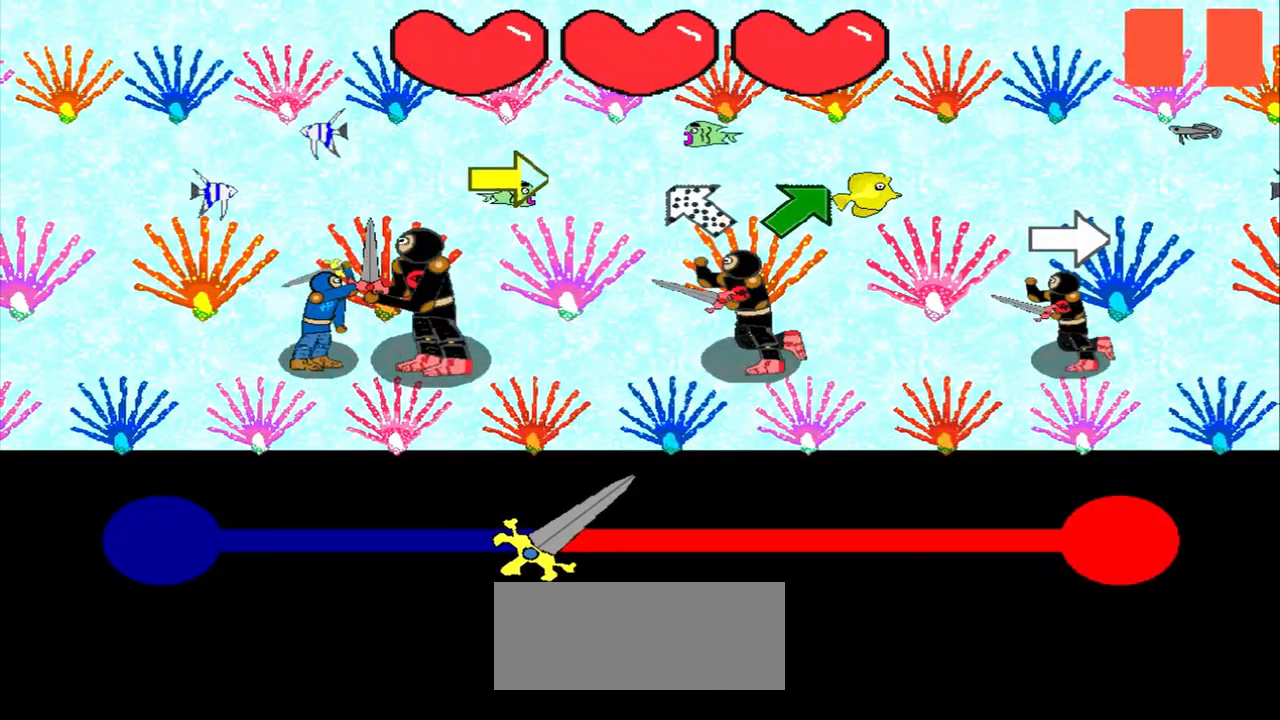
{"buttons": [], "left_stick": "center", "events": []}
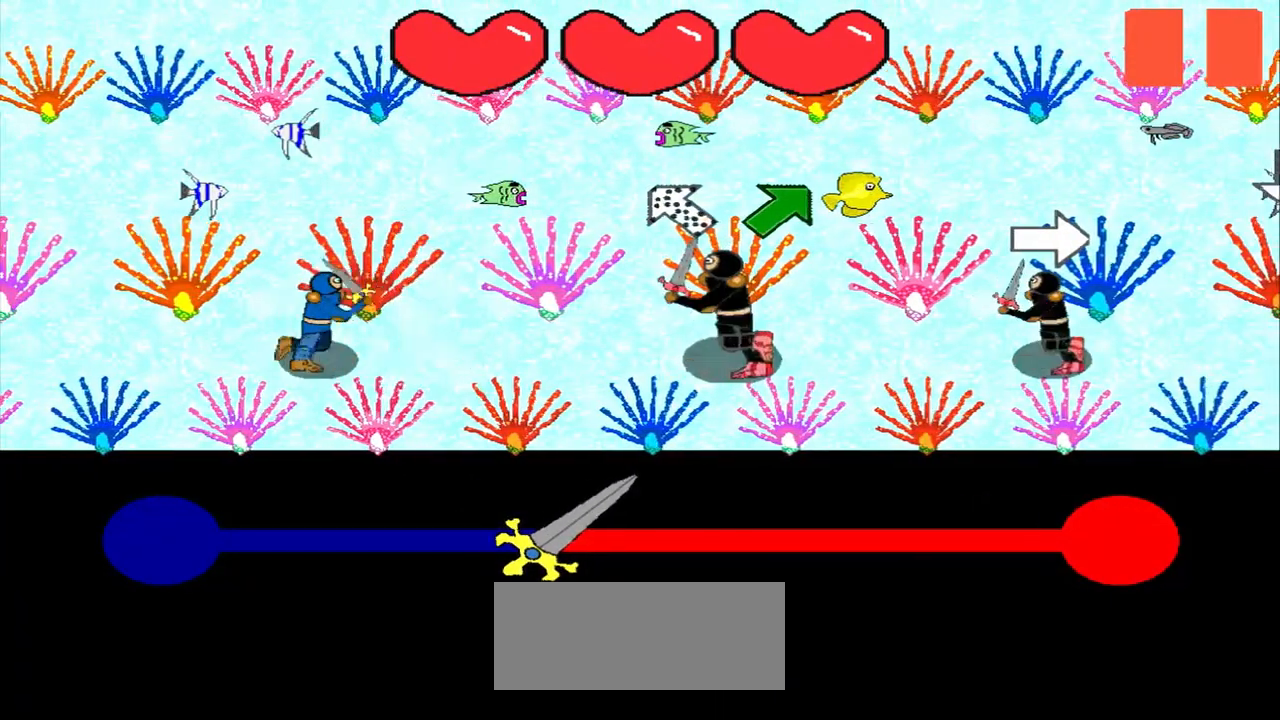
{"buttons": [], "left_stick": "center", "events": [[208, "left_stick", "down-right"], [333, "left_stick", "center"]]}
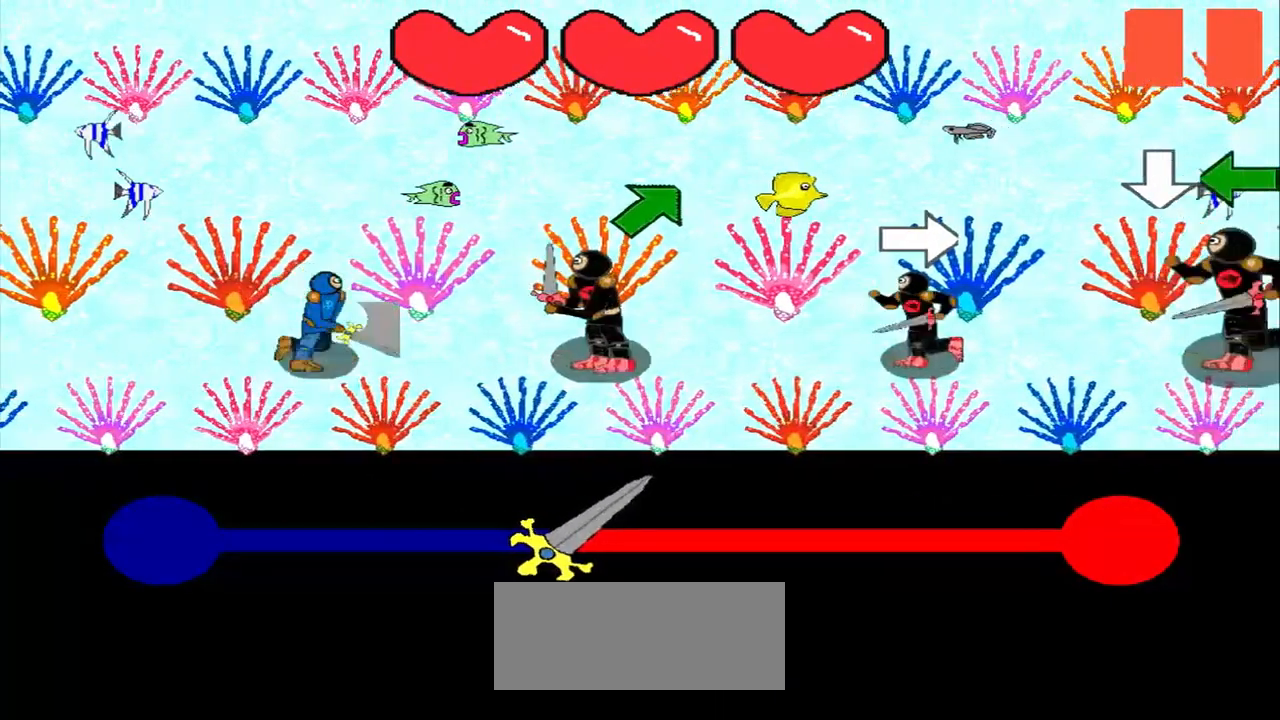
{"buttons": [], "left_stick": "up-right", "events": [[208, "left_stick", "up-right"]]}
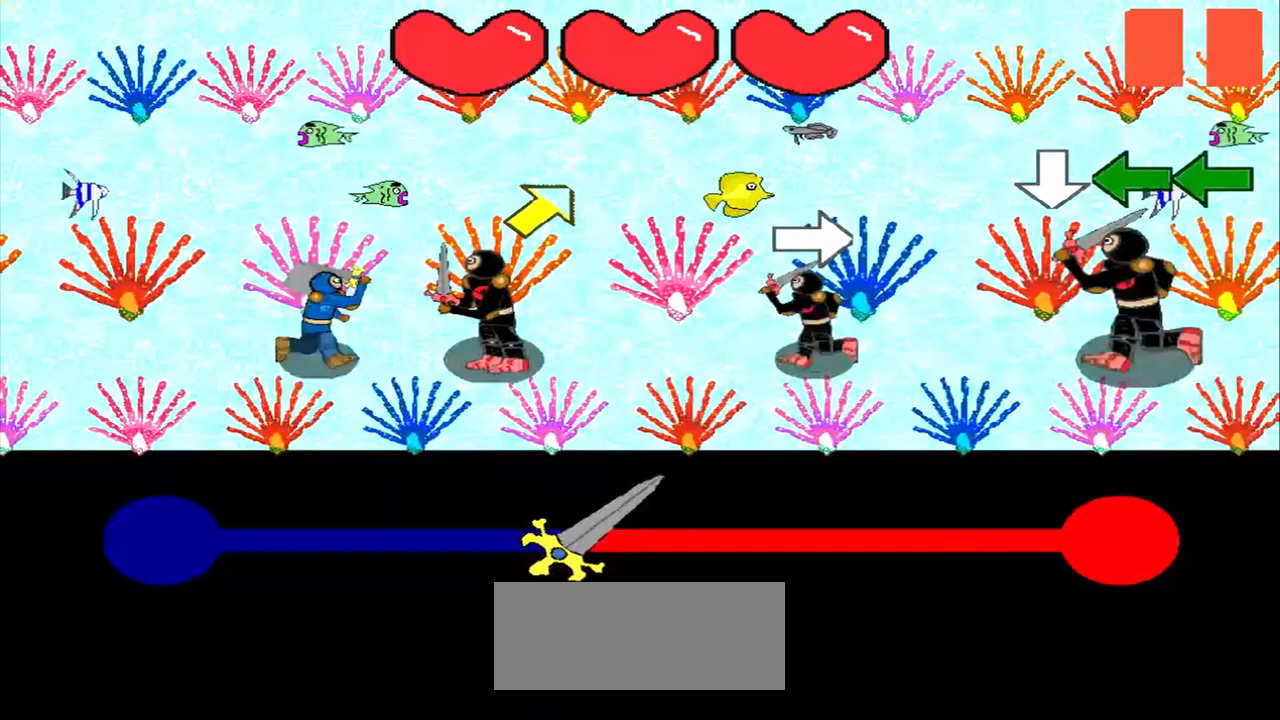
{"buttons": [], "left_stick": "center", "events": [[83, "left_stick", "center"]]}
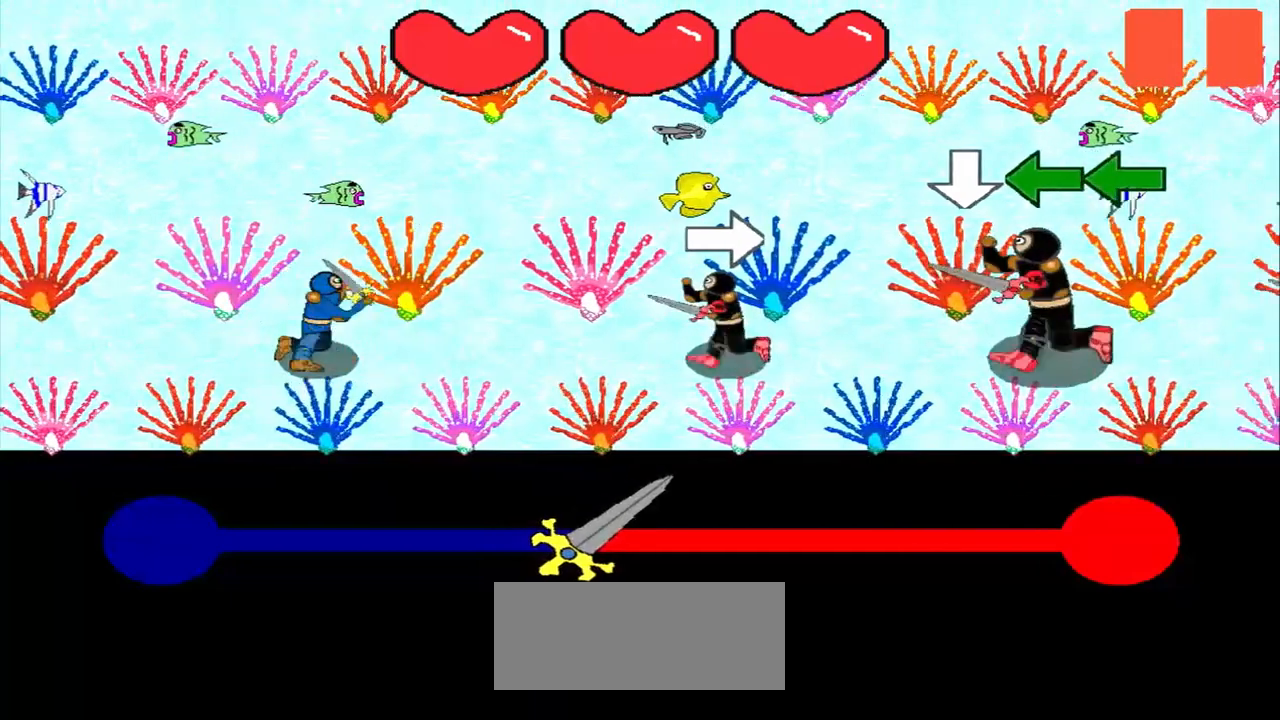
{"buttons": [], "left_stick": "center", "events": [[208, "left_stick", "right"], [292, "left_stick", "center"]]}
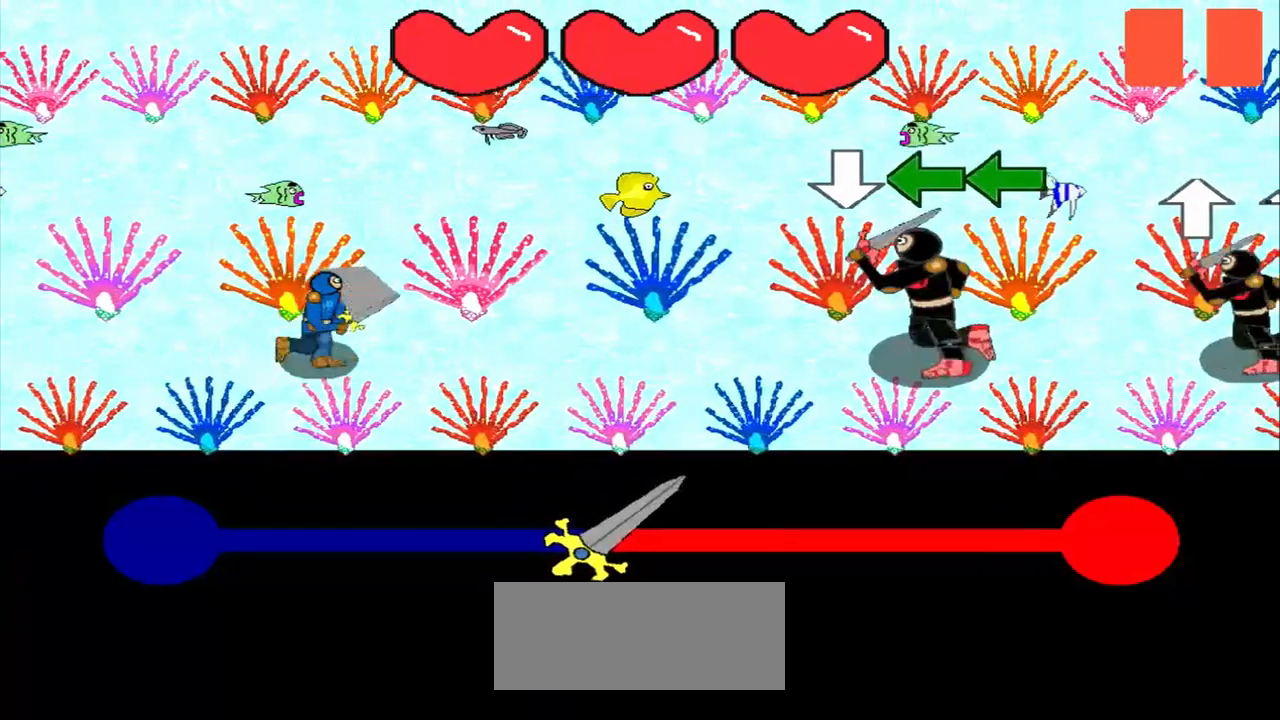
{"buttons": [], "left_stick": "center", "events": [[83, "left_stick", "down"], [167, "left_stick", "center"], [333, "left_stick", "left"], [500, "left_stick", "center"]]}
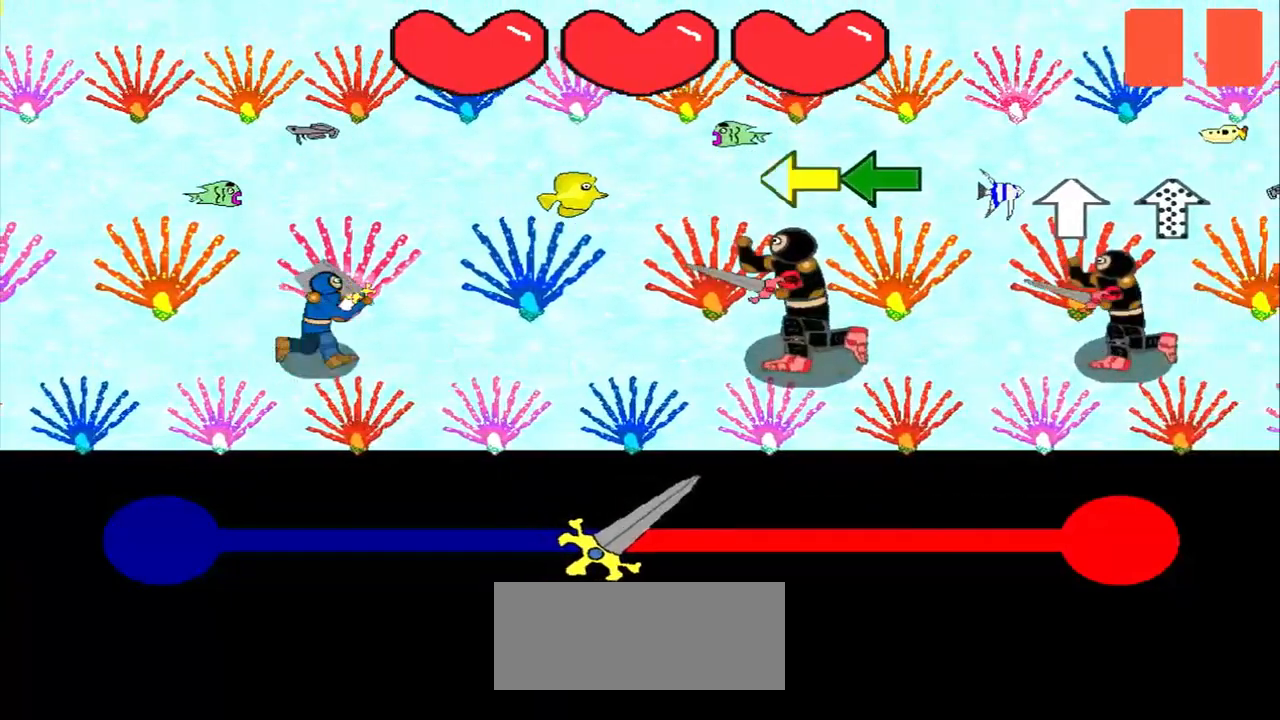
{"buttons": [], "left_stick": "left", "events": [[375, "left_stick", "left"]]}
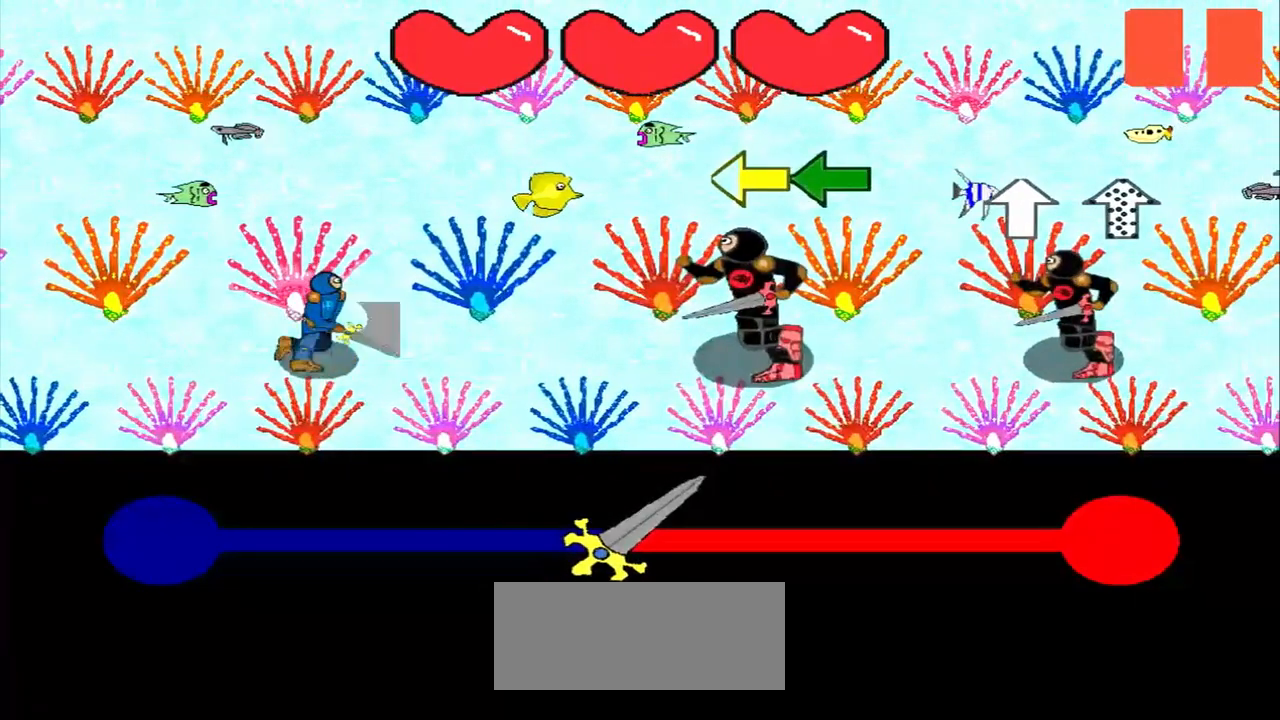
{"buttons": [], "left_stick": "center", "events": [[375, "left_stick", "center"]]}
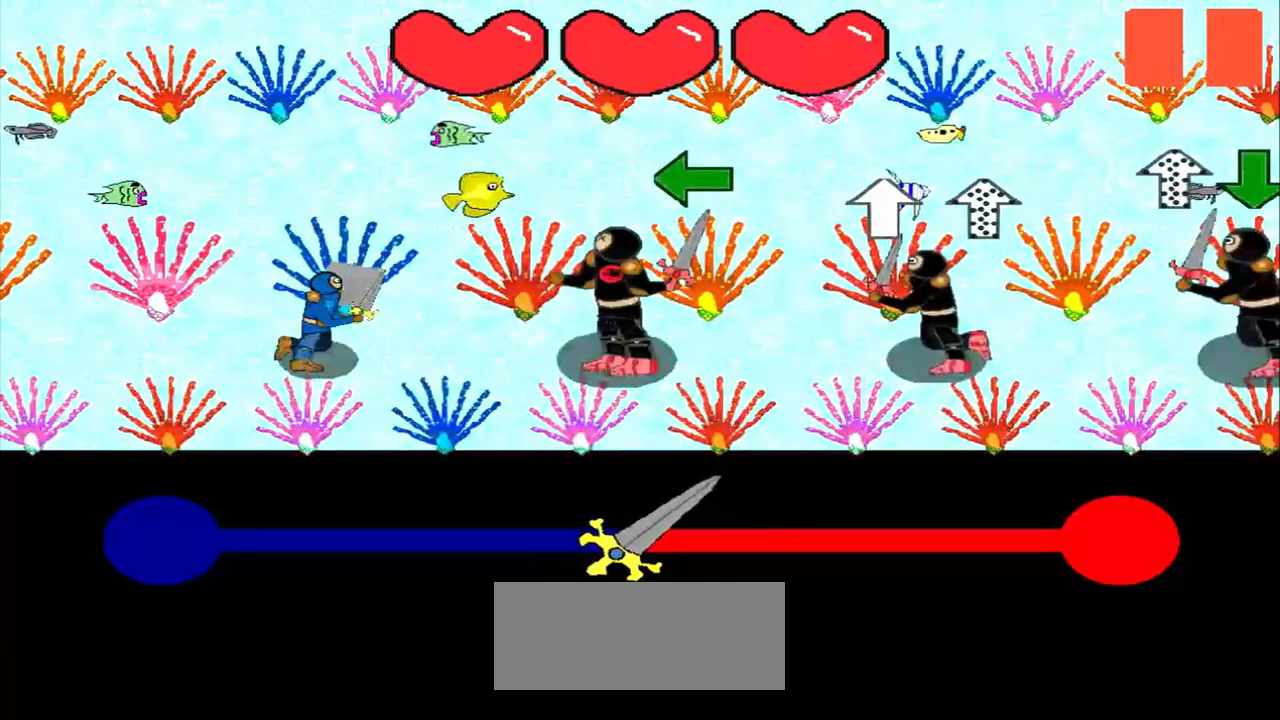
{"buttons": [], "left_stick": "center", "events": [[125, "left_stick", "left"], [375, "left_stick", "center"]]}
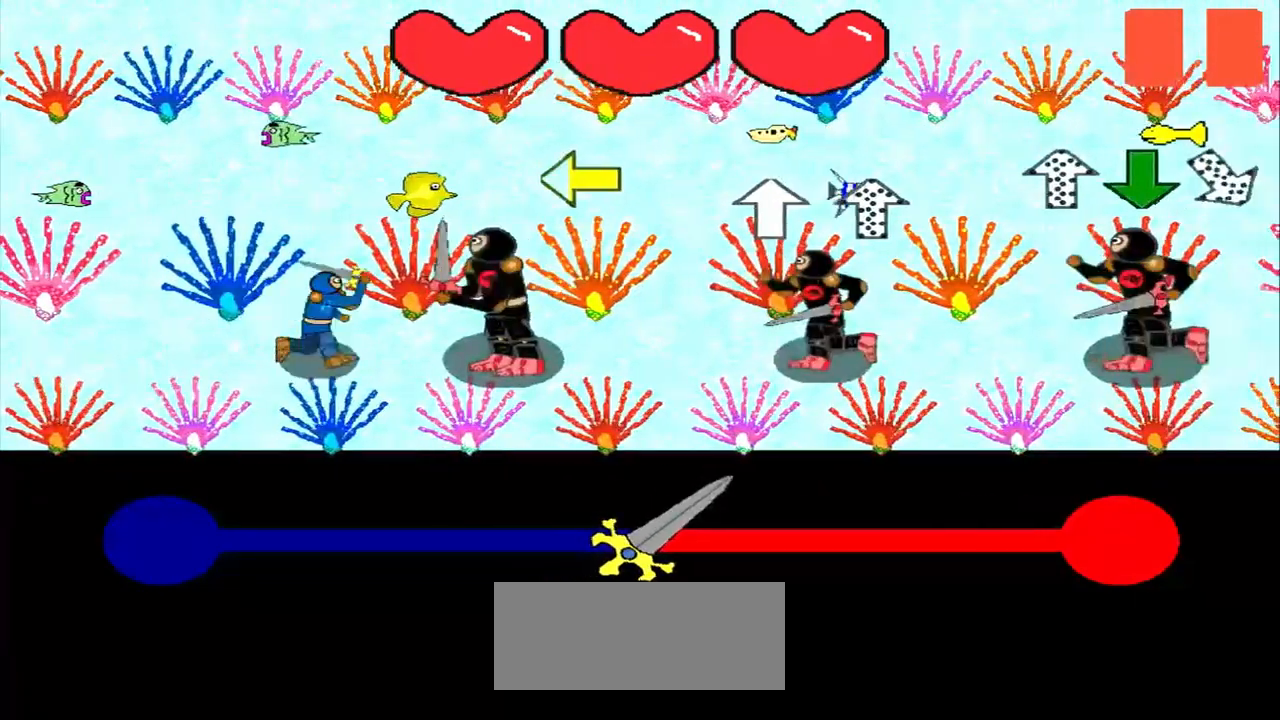
{"buttons": [], "left_stick": "center", "events": [[333, "left_stick", "left"], [458, "left_stick", "center"]]}
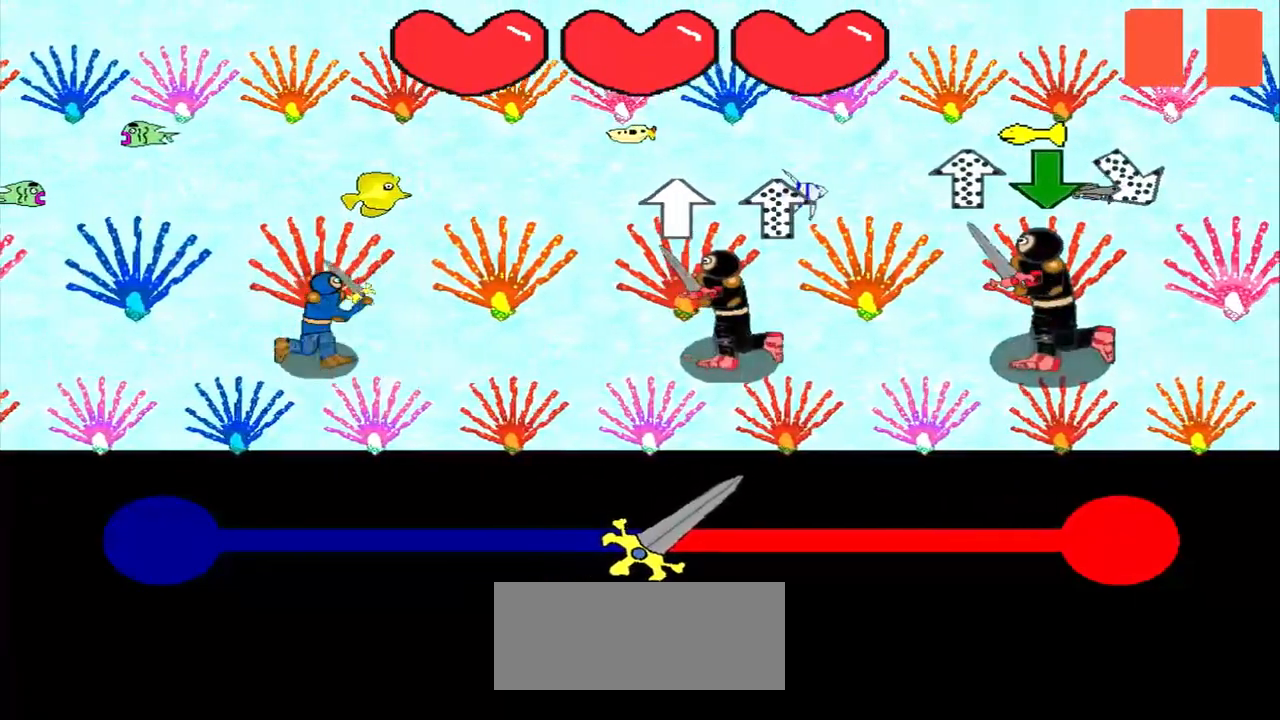
{"buttons": [], "left_stick": "center", "events": [[292, "left_stick", "up"], [417, "left_stick", "center"]]}